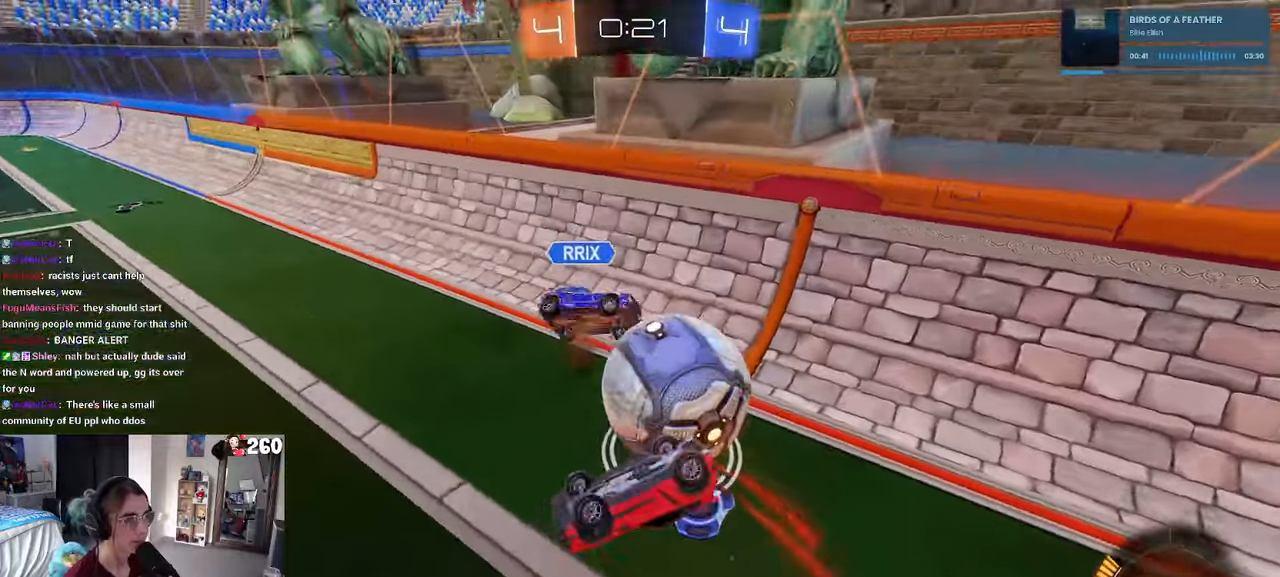
Gameplay with a controller (PlayStation layout); each line is a JSON object with the inputs held at the frame after it (dt_ms = milliseconds from this image to that frame). "events" lists button and stick changes between this image and that frame as [ms after this image, input, new state], when the widget could be followed in between.
{"dt_ms": 500, "buttons": ["R2"], "left_stick": "up-right", "right_stick": "center", "events": [[66, "left_stick", "right"], [216, "left_stick", "up-right"], [250, "SQUARE", "up"]]}
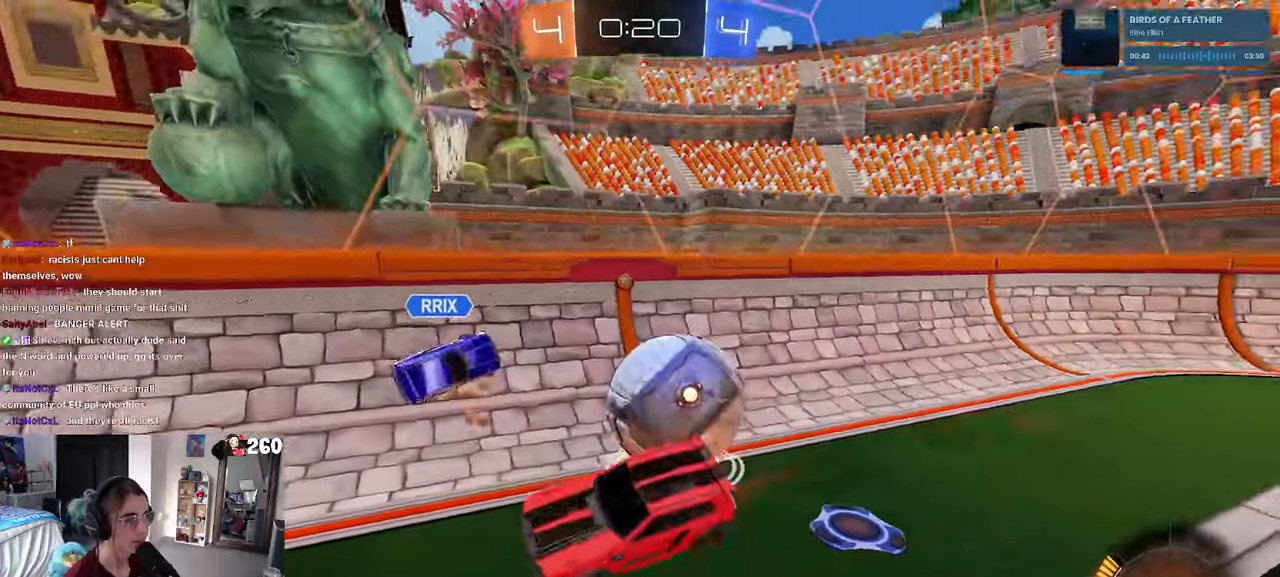
{"dt_ms": 500, "buttons": ["R1", "R2"], "left_stick": "up-right", "right_stick": "center", "events": [[300, "R1", "down"]]}
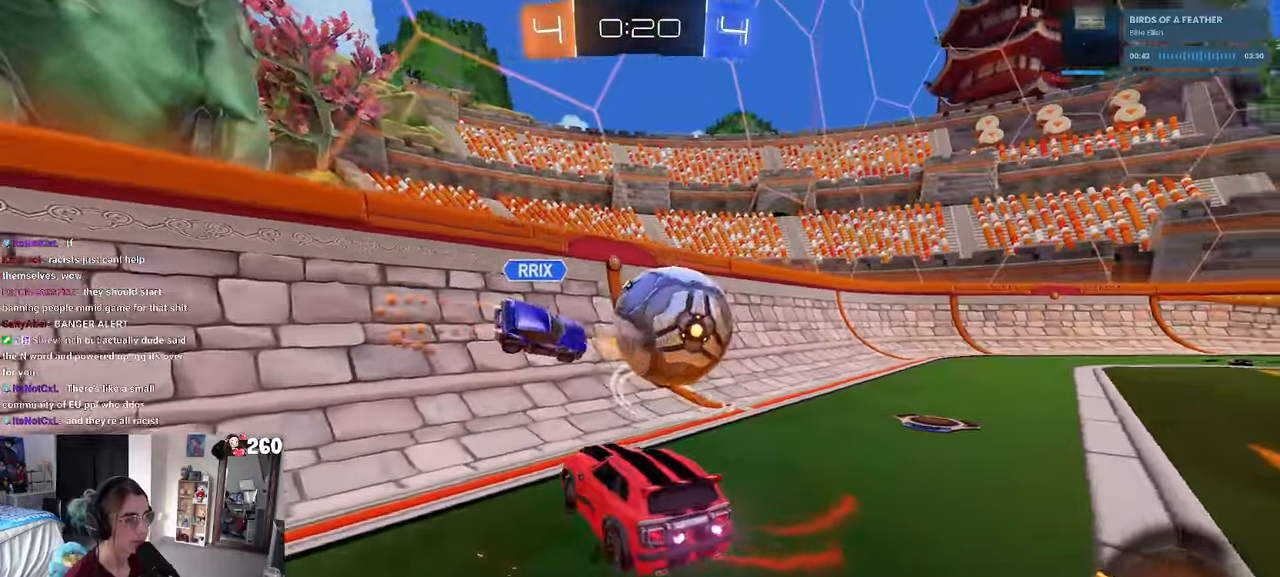
{"dt_ms": 500, "buttons": ["R1", "R2"], "left_stick": "up-right", "right_stick": "center", "events": [[133, "TRIANGLE", "down"], [266, "TRIANGLE", "up"]]}
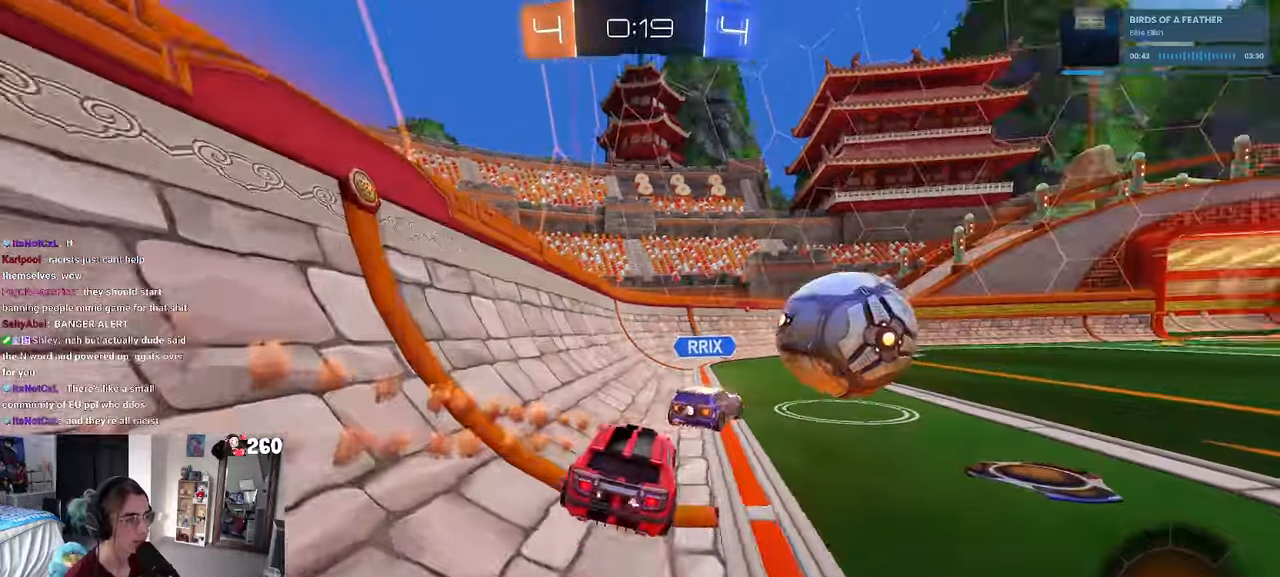
{"dt_ms": 500, "buttons": ["CROSS", "SQUARE", "R1", "R2"], "left_stick": "up-right", "right_stick": "center", "events": [[333, "CROSS", "down"], [416, "CROSS", "up"], [450, "CROSS", "down"], [483, "SQUARE", "down"]]}
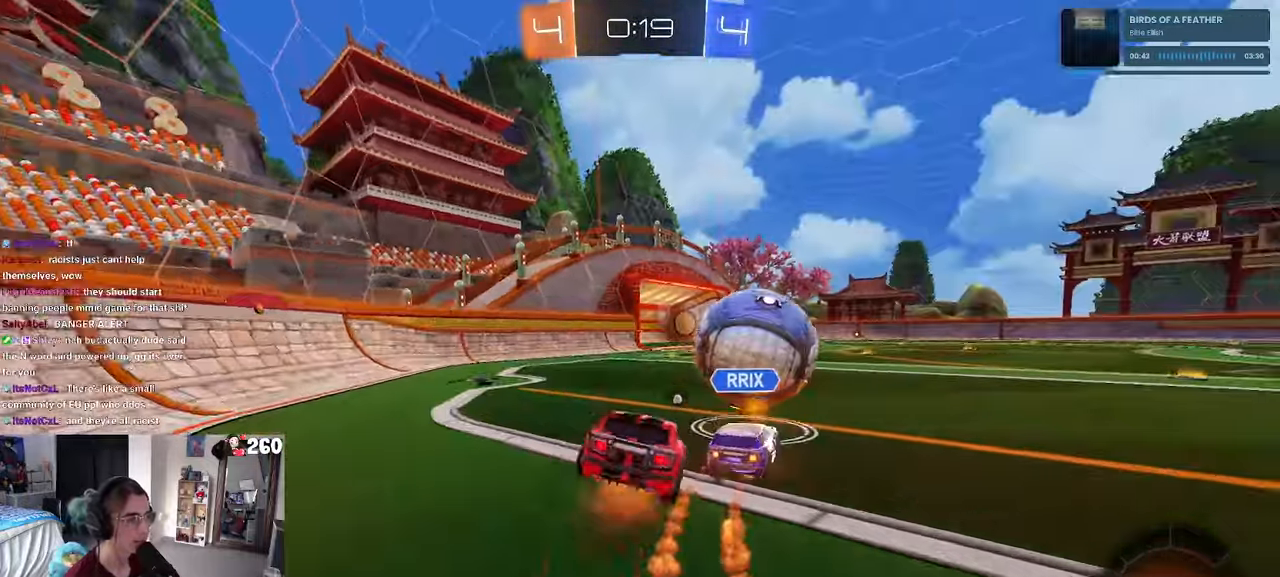
{"dt_ms": 500, "buttons": ["SQUARE", "R2"], "left_stick": "right", "right_stick": "center", "events": [[33, "left_stick", "down-right"], [50, "CROSS", "up"], [200, "left_stick", "right"], [466, "R1", "up"]]}
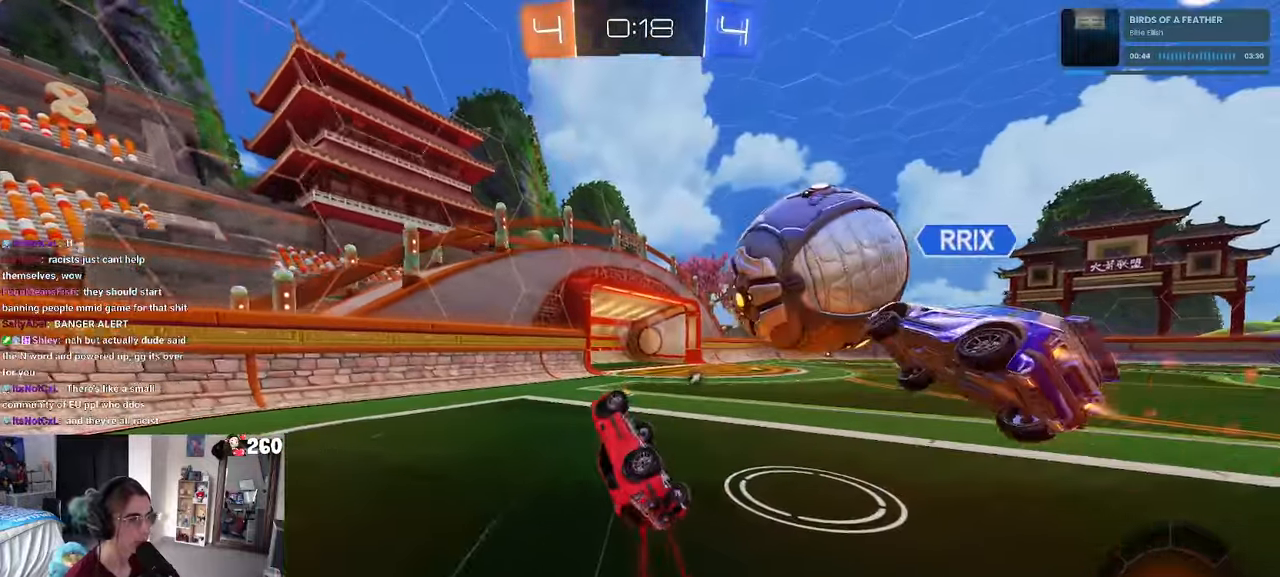
{"dt_ms": 500, "buttons": ["R2"], "left_stick": "center", "right_stick": "center", "events": [[33, "left_stick", "down-right"], [200, "SQUARE", "up"], [200, "left_stick", "center"], [400, "left_stick", "left"], [500, "left_stick", "center"]]}
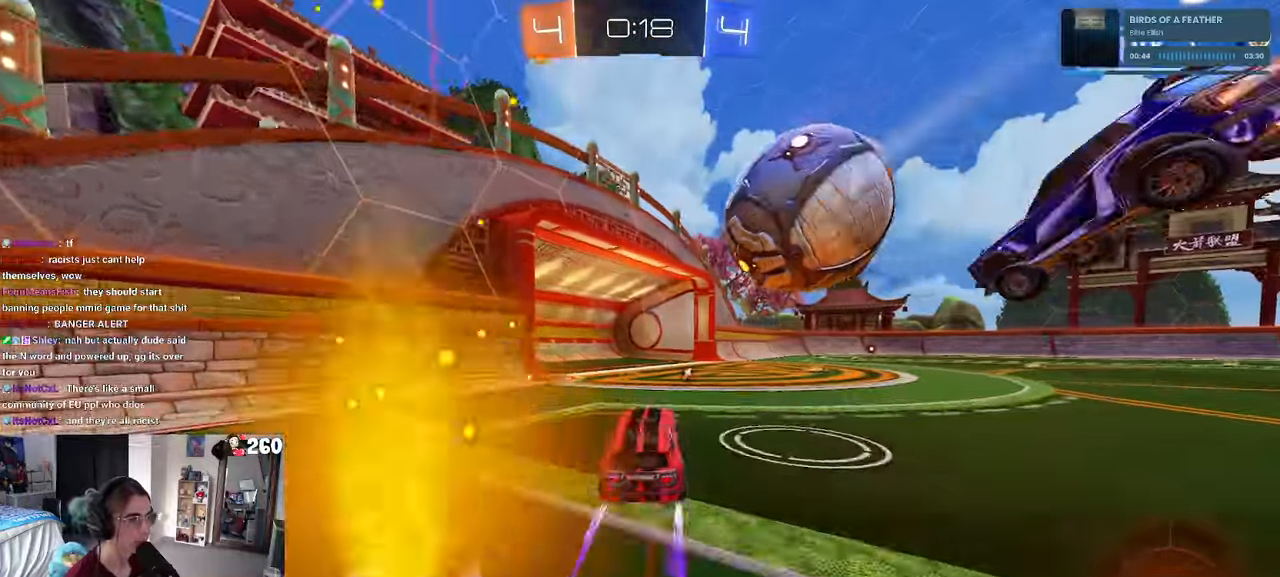
{"dt_ms": 500, "buttons": ["R2"], "left_stick": "right", "right_stick": "center", "events": [[383, "left_stick", "right"]]}
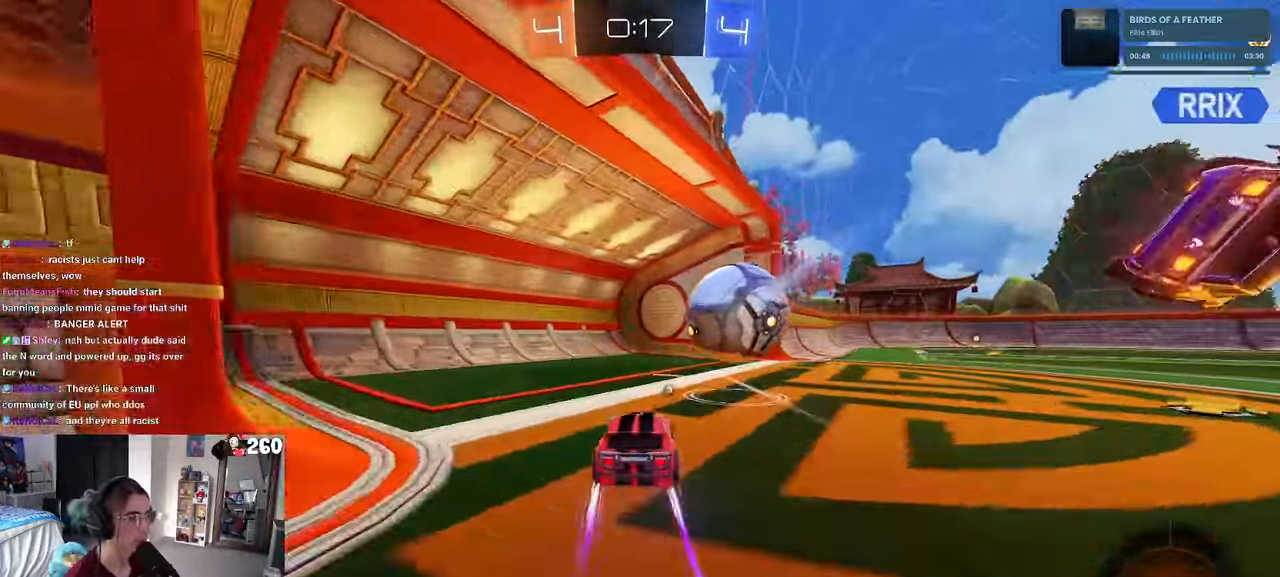
{"dt_ms": 500, "buttons": ["R2"], "left_stick": "right", "right_stick": "center", "events": [[166, "TRIANGLE", "down"], [283, "TRIANGLE", "up"]]}
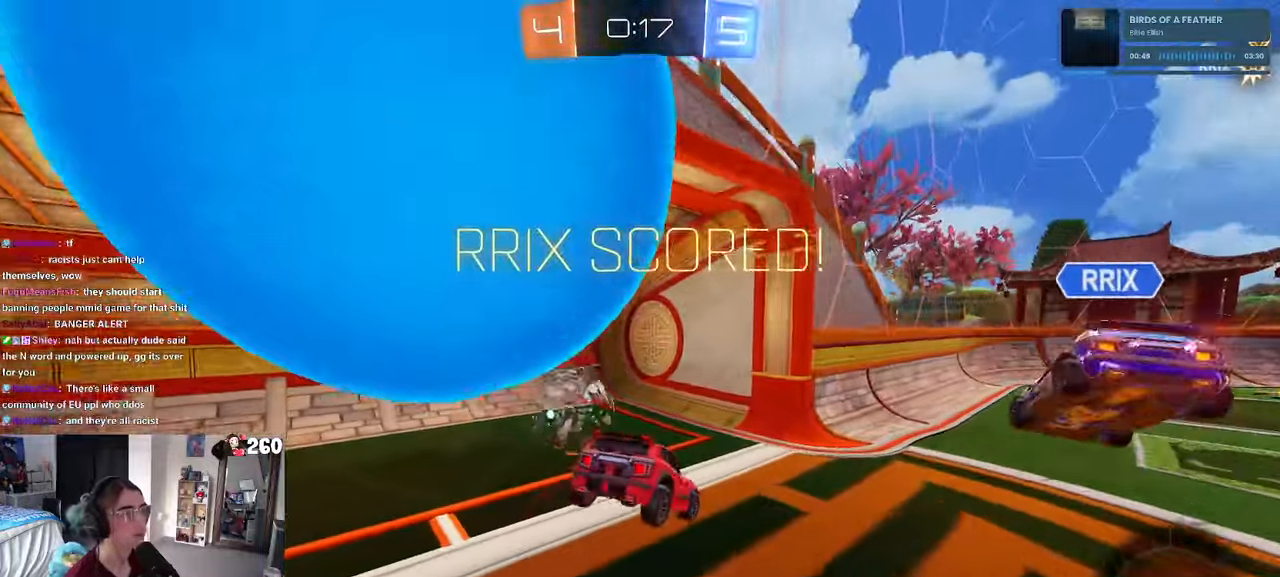
{"dt_ms": 500, "buttons": ["L1"], "left_stick": "up-right", "right_stick": "center", "events": [[16, "L1", "down"], [33, "R2", "up"], [116, "TRIANGLE", "down"], [200, "TRIANGLE", "up"], [350, "left_stick", "up-right"]]}
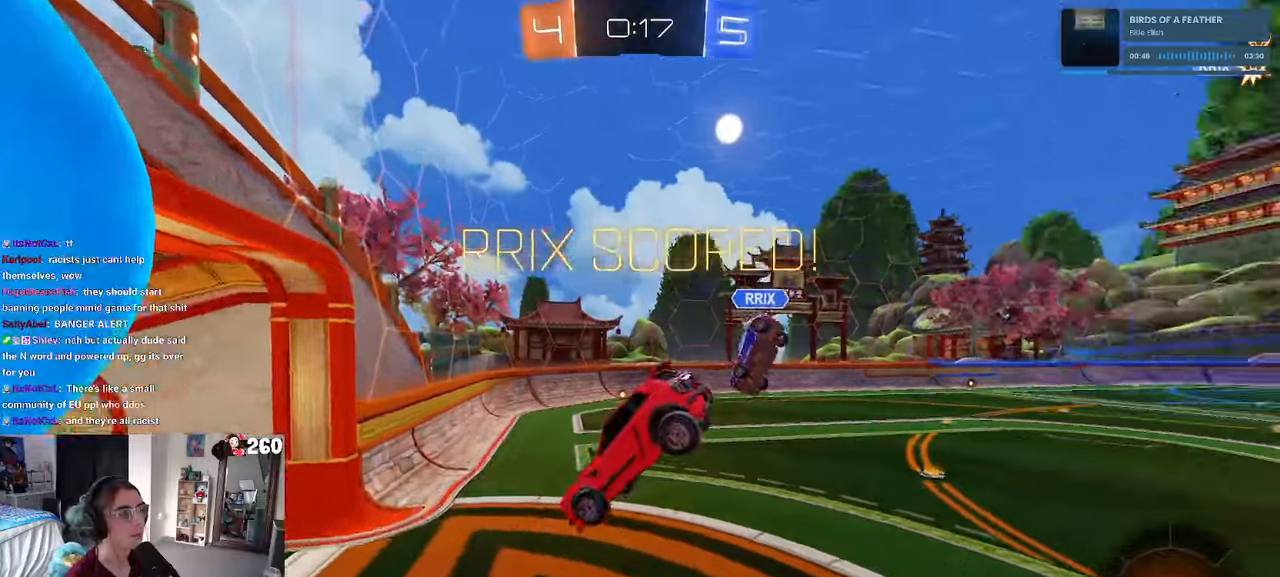
{"dt_ms": 500, "buttons": ["L1", "R1"], "left_stick": "up-right", "right_stick": "center", "events": [[450, "R1", "down"]]}
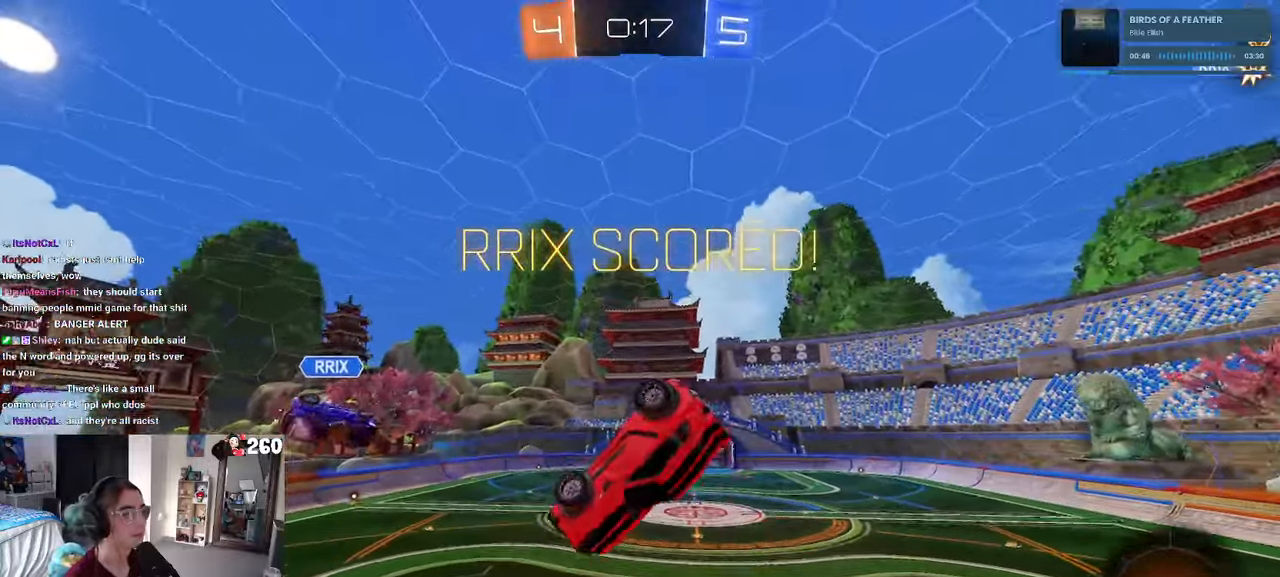
{"dt_ms": 500, "buttons": ["R1"], "left_stick": "up-right", "right_stick": "center", "events": [[450, "L1", "up"]]}
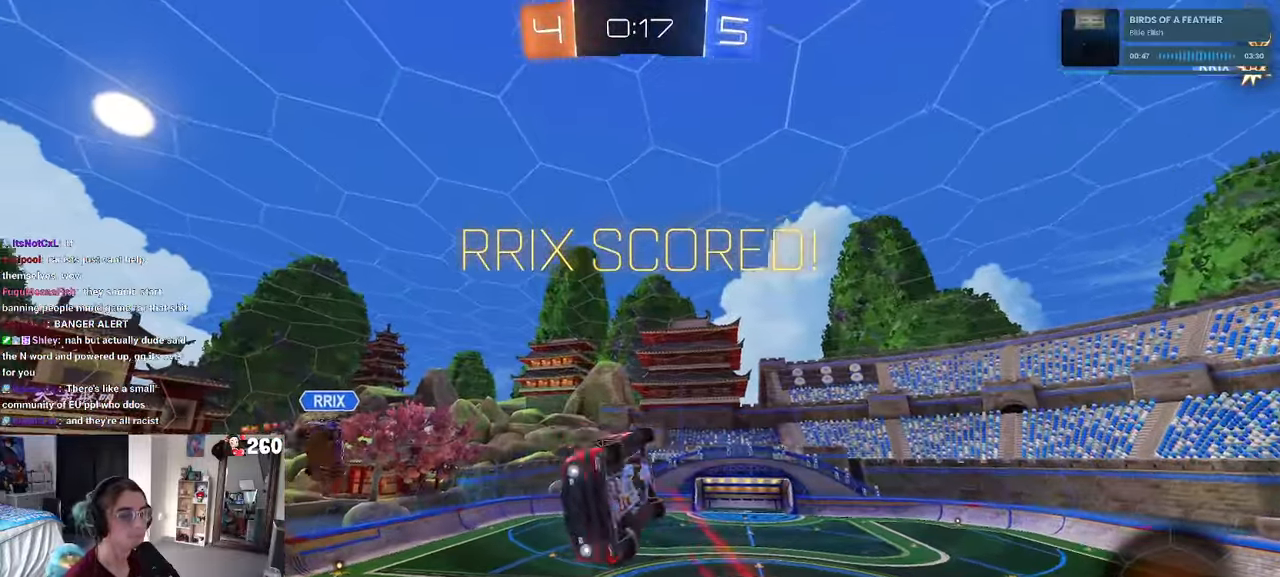
{"dt_ms": 500, "buttons": [], "left_stick": "down-right", "right_stick": "center", "events": [[17, "R1", "up"], [383, "CROSS", "down"], [450, "CROSS", "up"], [467, "left_stick", "down-right"]]}
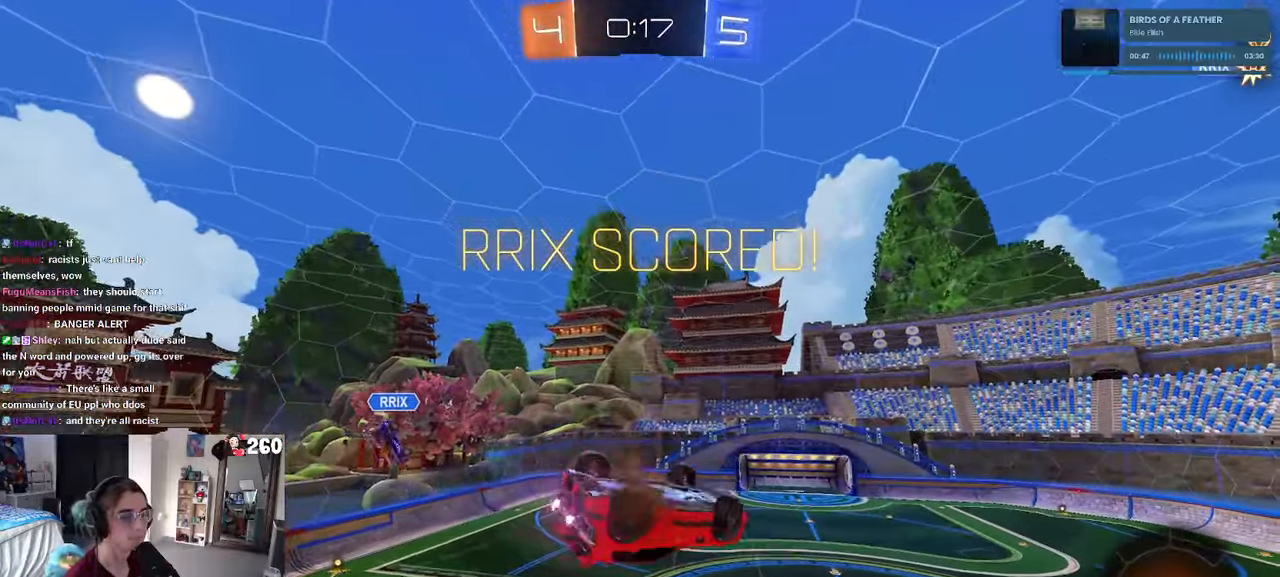
{"dt_ms": 500, "buttons": ["CROSS"], "left_stick": "center", "right_stick": "center", "events": [[400, "CROSS", "down"], [433, "left_stick", "center"]]}
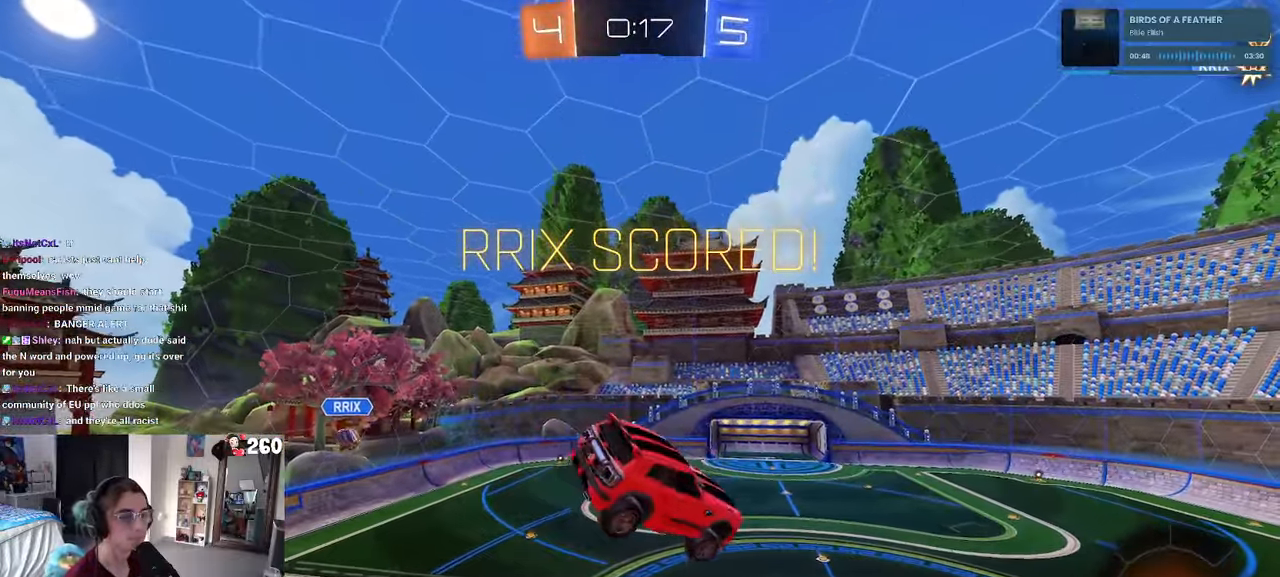
{"dt_ms": 500, "buttons": ["CROSS"], "left_stick": "center", "right_stick": "center", "events": [[33, "CROSS", "up"], [100, "CROSS", "down"], [200, "CROSS", "up"], [300, "CROSS", "down"], [417, "CROSS", "up"], [500, "CROSS", "down"]]}
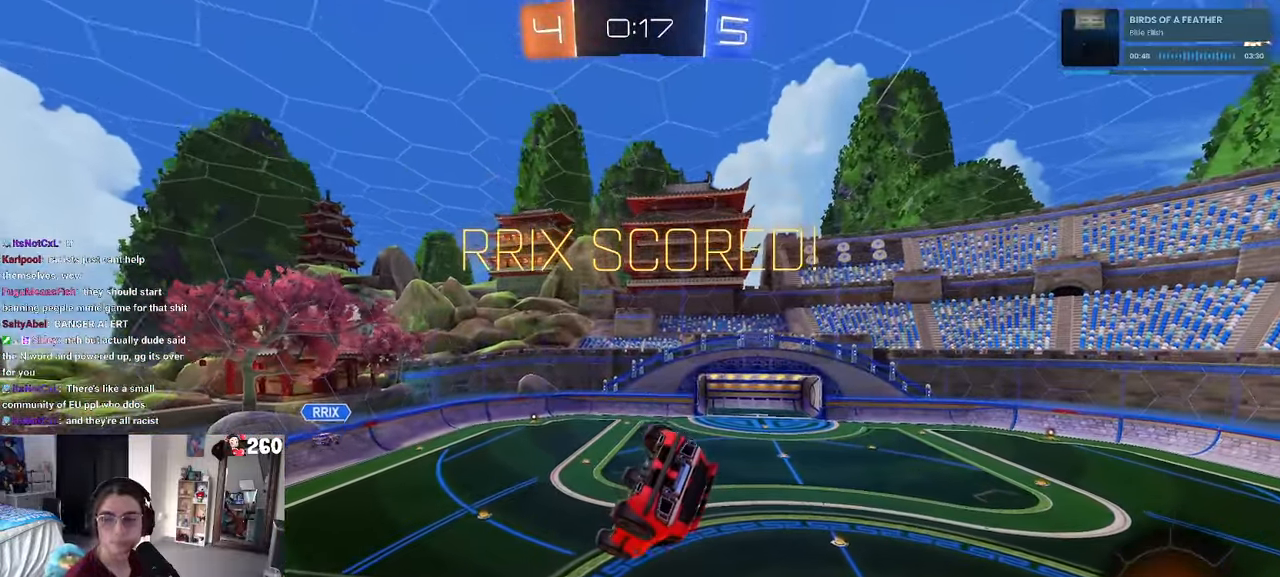
{"dt_ms": 500, "buttons": [], "left_stick": "center", "right_stick": "center", "events": [[100, "CROSS", "up"], [183, "CROSS", "down"], [283, "CROSS", "up"], [383, "CROSS", "down"], [467, "CROSS", "up"]]}
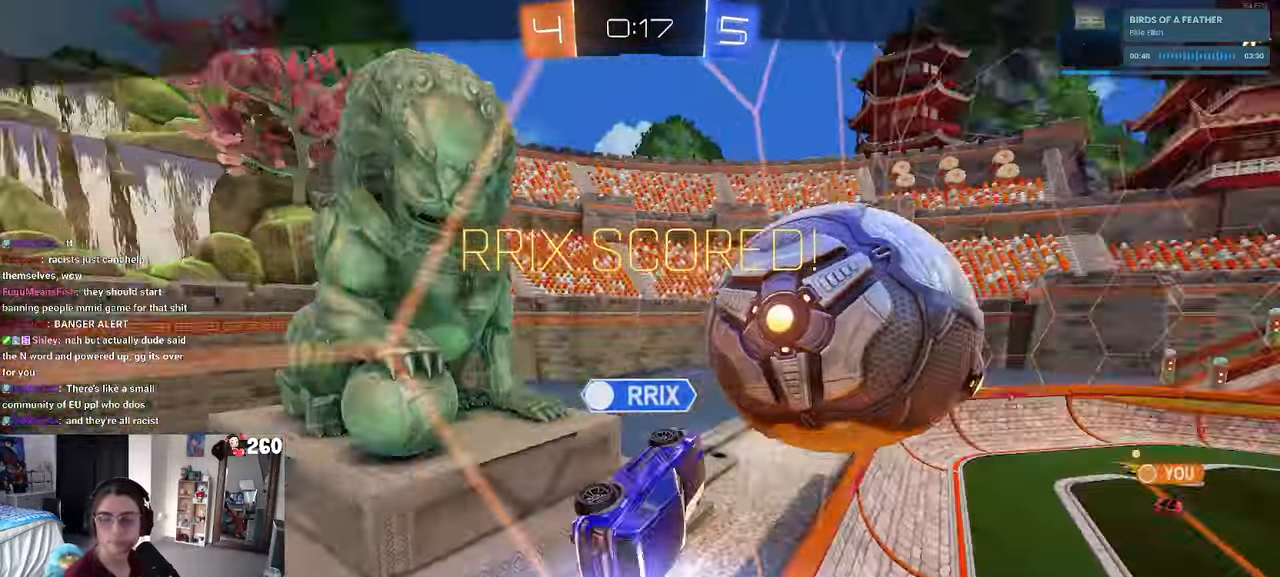
{"dt_ms": 500, "buttons": ["CROSS"], "left_stick": "center", "right_stick": "center", "events": [[67, "CROSS", "down"], [150, "CROSS", "up"], [233, "CROSS", "down"], [350, "CROSS", "up"], [417, "CROSS", "down"]]}
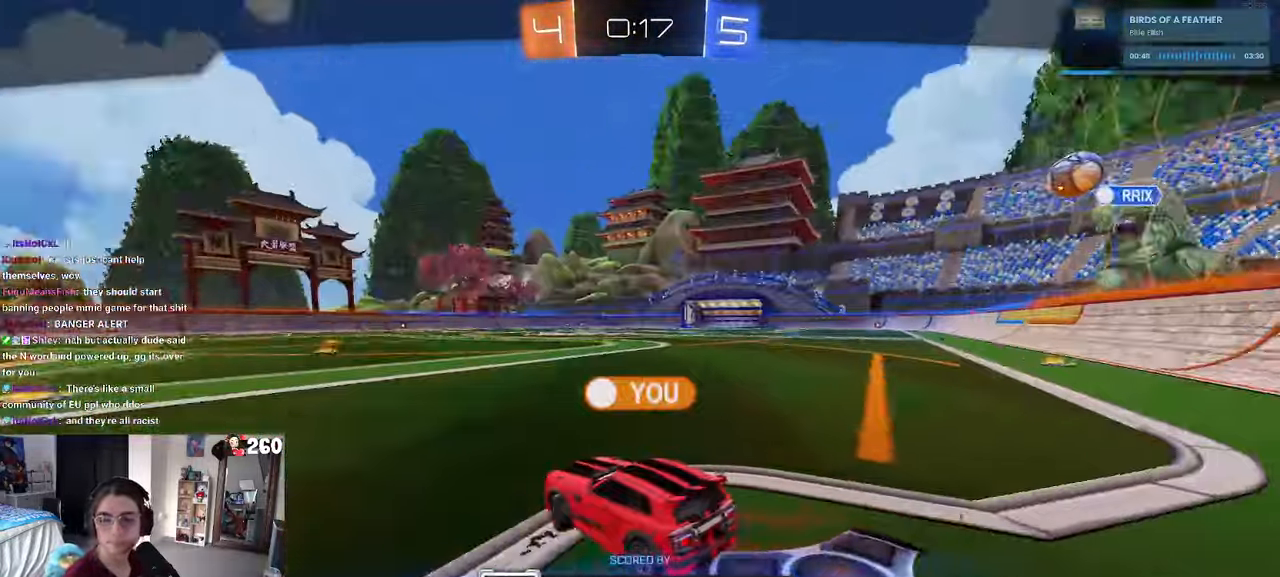
{"dt_ms": 500, "buttons": ["CROSS"], "left_stick": "center", "right_stick": "center"}
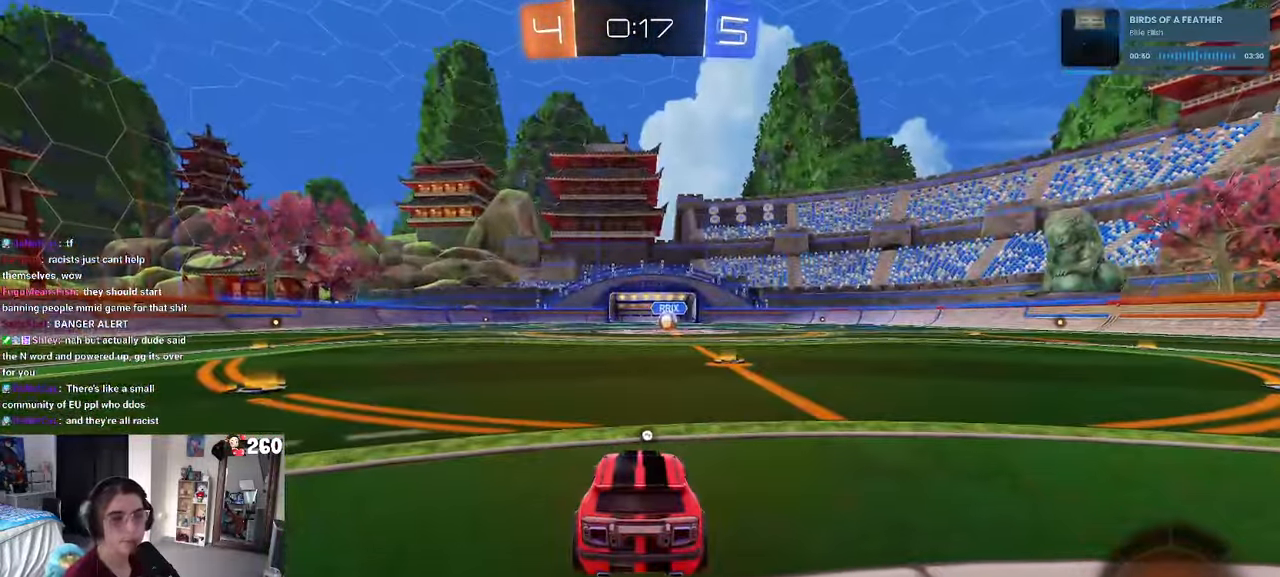
{"dt_ms": 500, "buttons": [], "left_stick": "center", "right_stick": "center", "events": [[50, "CROSS", "up"], [317, "TRIANGLE", "down"], [383, "TRIANGLE", "up"]]}
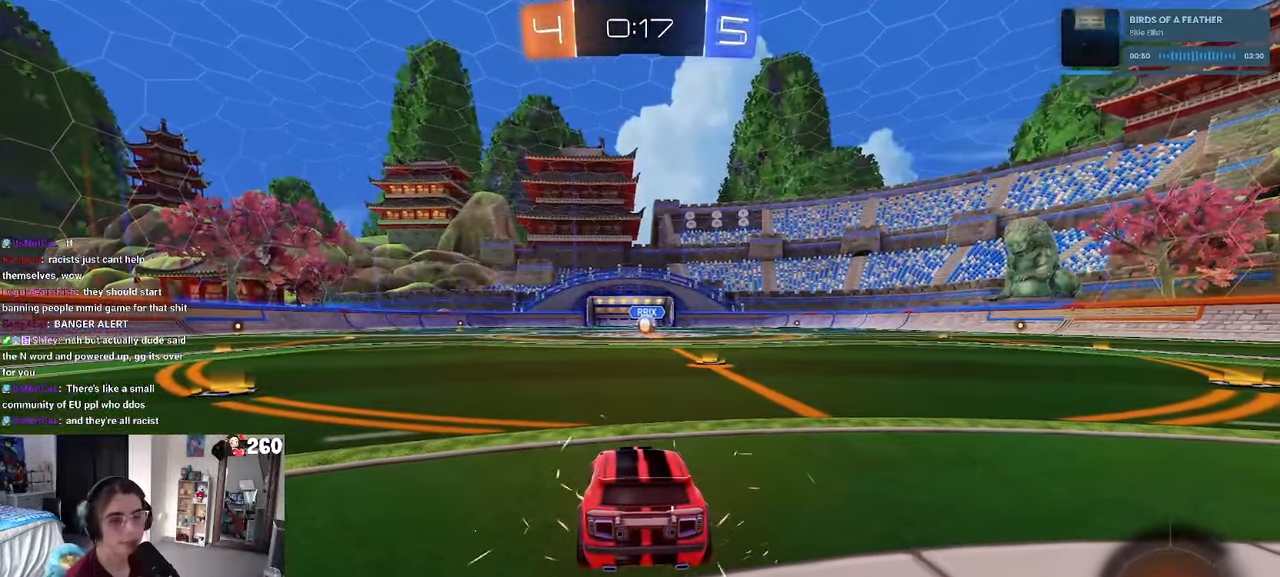
{"dt_ms": 1000, "buttons": [], "left_stick": "center", "right_stick": "center"}
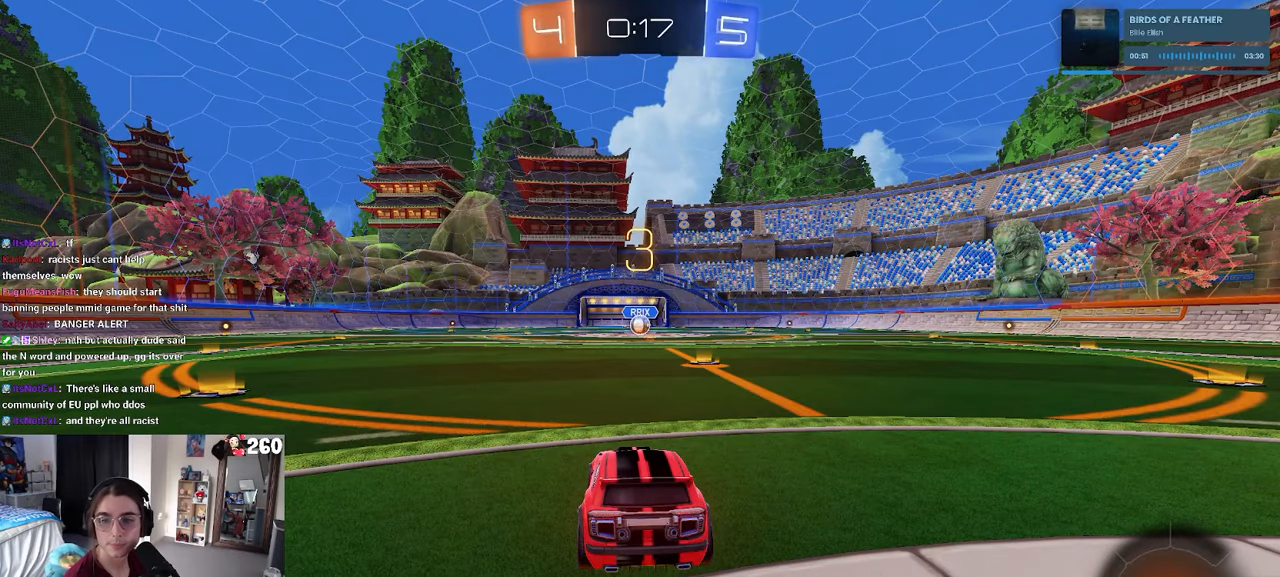
{"dt_ms": 500, "buttons": ["R2"], "left_stick": "center", "right_stick": "center", "events": [[417, "R2", "down"]]}
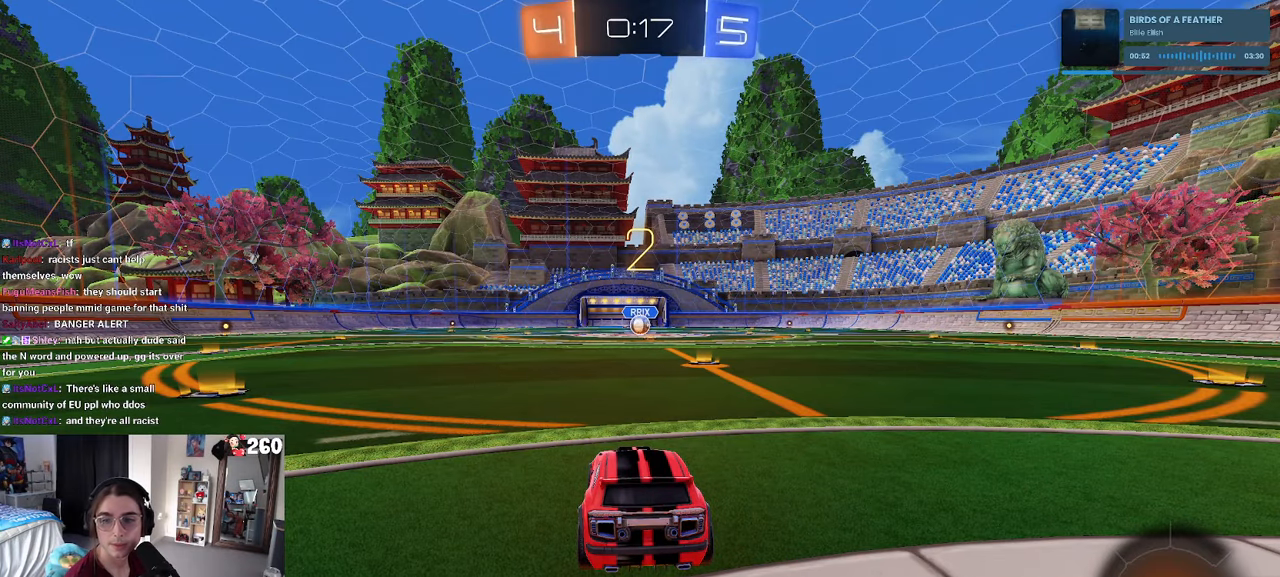
{"dt_ms": 500, "buttons": ["R2"], "left_stick": "center", "right_stick": "center", "events": []}
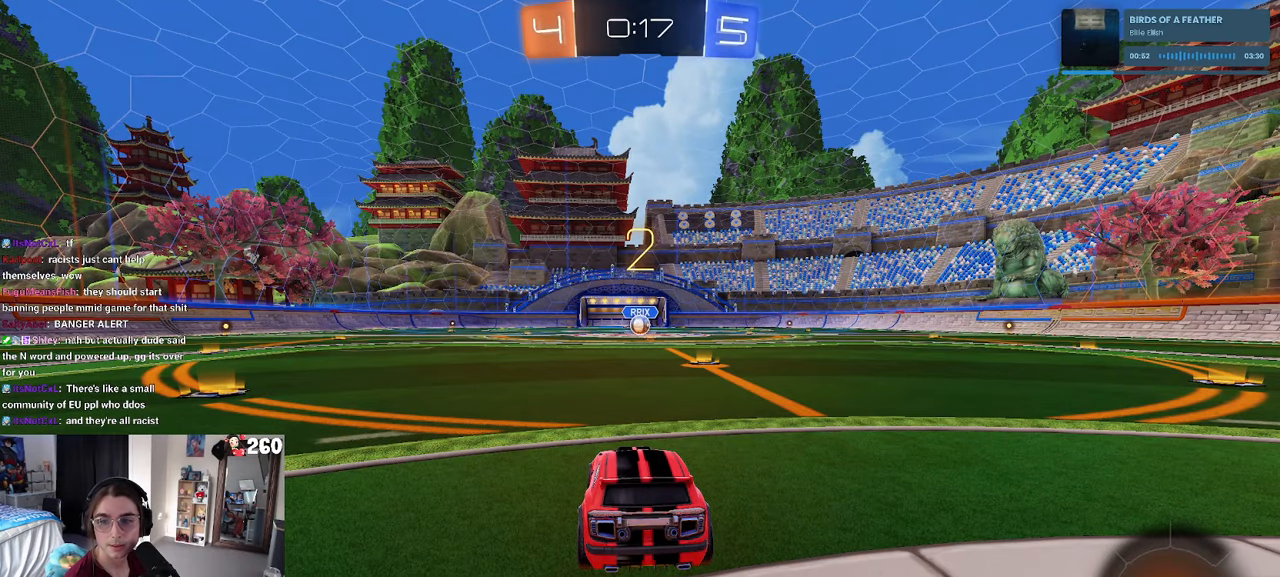
{"dt_ms": 500, "buttons": ["R1", "R2"], "left_stick": "center", "right_stick": "center", "events": [[484, "R1", "down"]]}
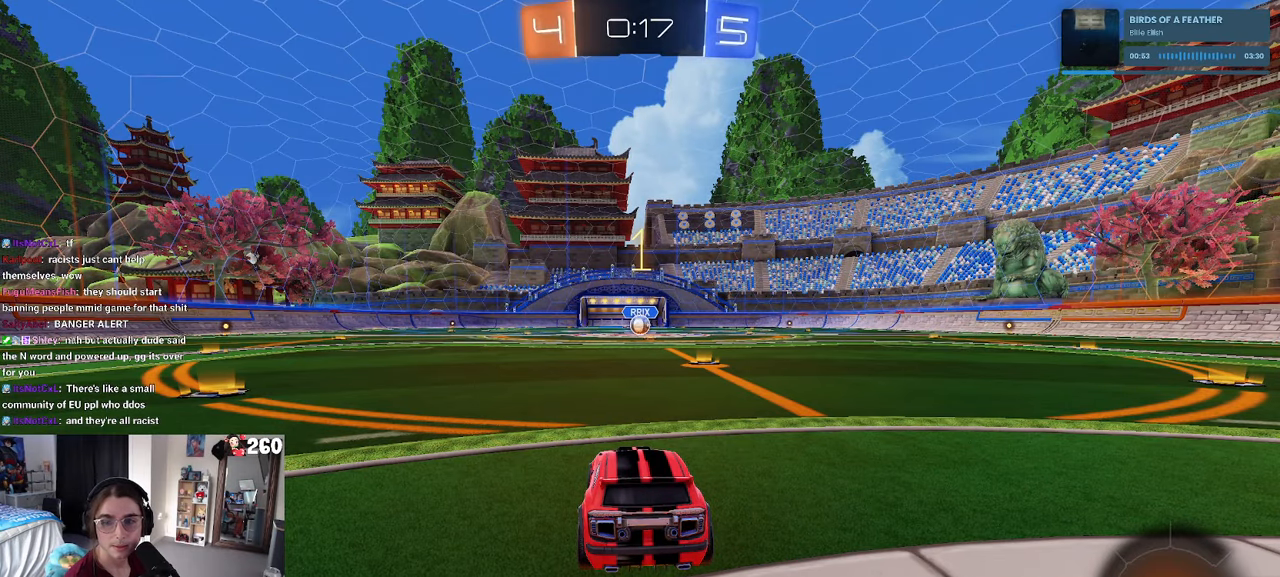
{"dt_ms": 500, "buttons": ["R1", "R2"], "left_stick": "right", "right_stick": "center", "events": [[467, "left_stick", "right"]]}
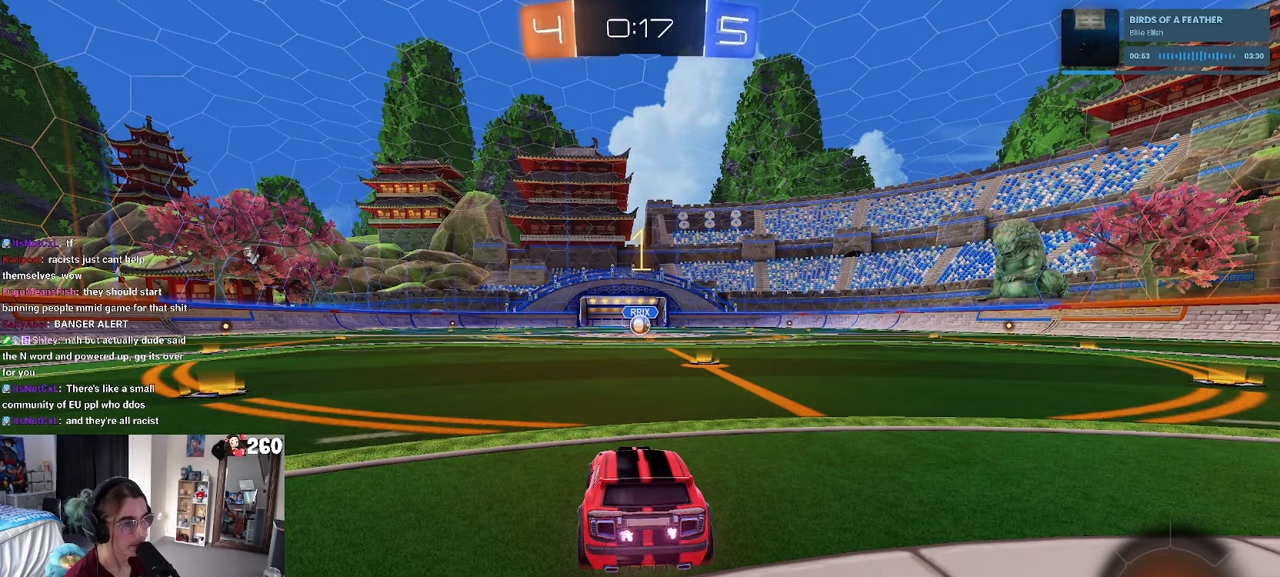
{"dt_ms": 500, "buttons": ["R1", "R2"], "left_stick": "center", "right_stick": "center", "events": [[200, "left_stick", "center"], [350, "left_stick", "right"], [450, "left_stick", "center"]]}
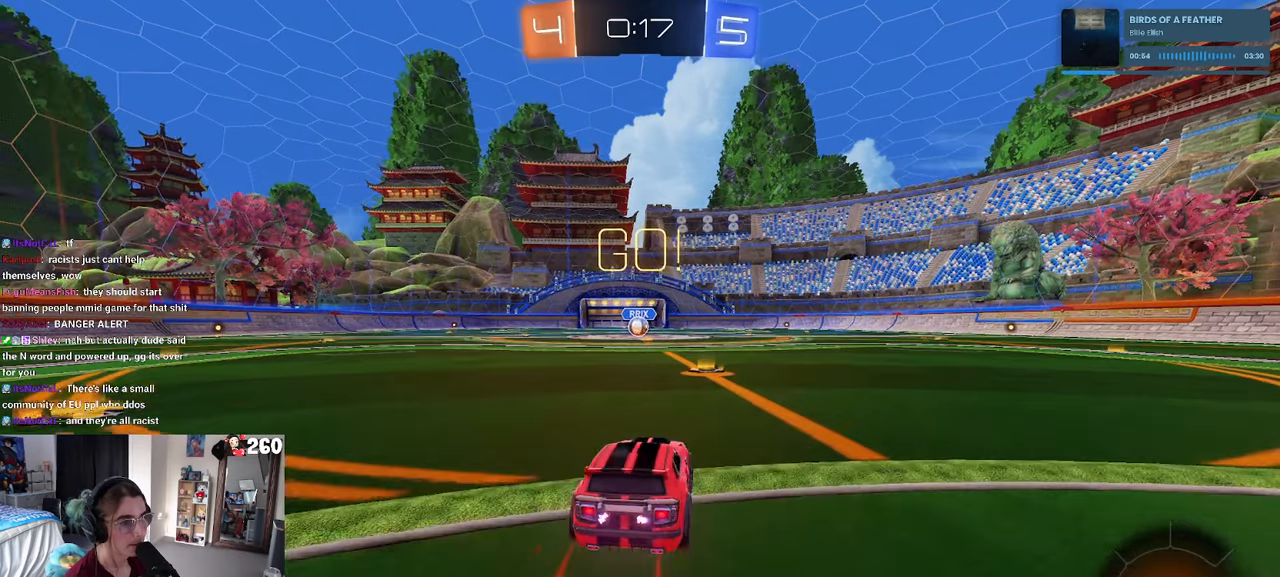
{"dt_ms": 500, "buttons": ["SQUARE", "R1", "R2"], "left_stick": "down", "right_stick": "center", "events": [[217, "CROSS", "down"], [217, "left_stick", "up"], [284, "left_stick", "up-left"], [334, "CROSS", "up"], [350, "CROSS", "down"], [400, "SQUARE", "down"], [417, "CROSS", "up"], [417, "left_stick", "down"]]}
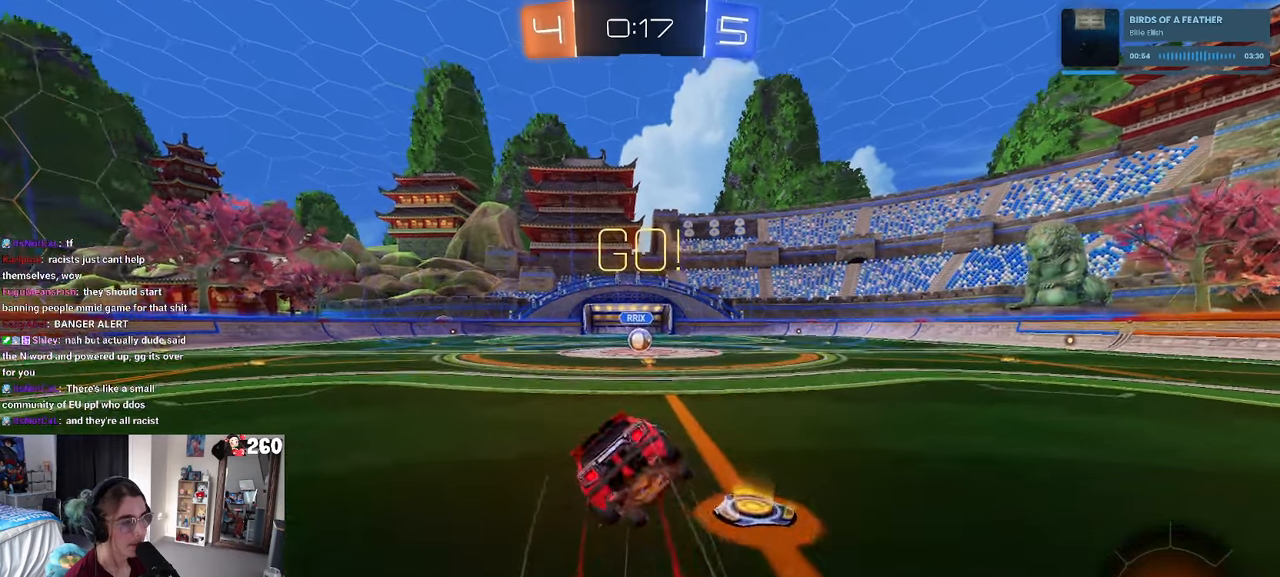
{"dt_ms": 500, "buttons": ["SQUARE", "R1", "R2"], "left_stick": "down-left", "right_stick": "center", "events": [[117, "left_stick", "down-left"]]}
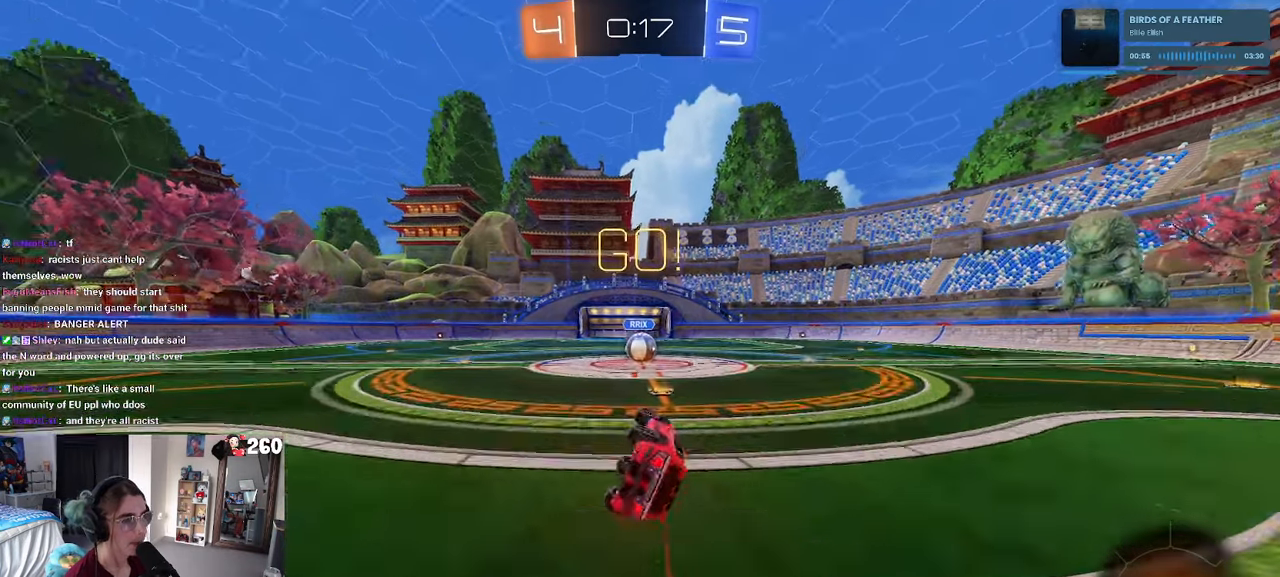
{"dt_ms": 500, "buttons": ["R2"], "left_stick": "down-right", "right_stick": "center", "events": [[300, "left_stick", "down-right"], [384, "R1", "up"], [384, "SQUARE", "up"]]}
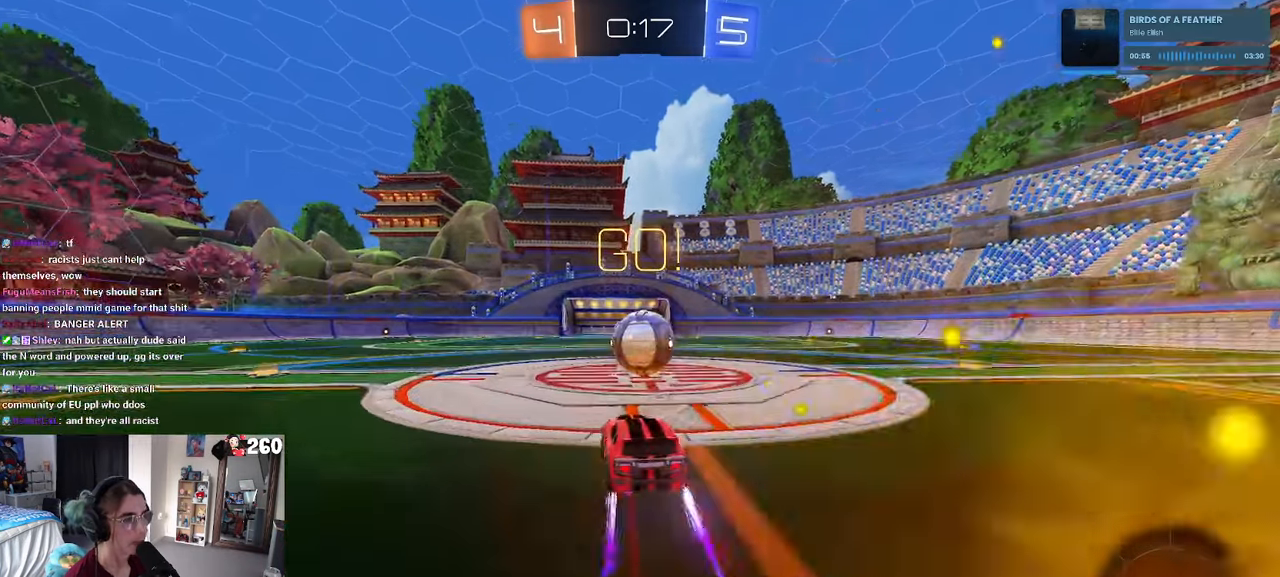
{"dt_ms": 500, "buttons": ["SQUARE", "R2"], "left_stick": "up-right", "right_stick": "center"}
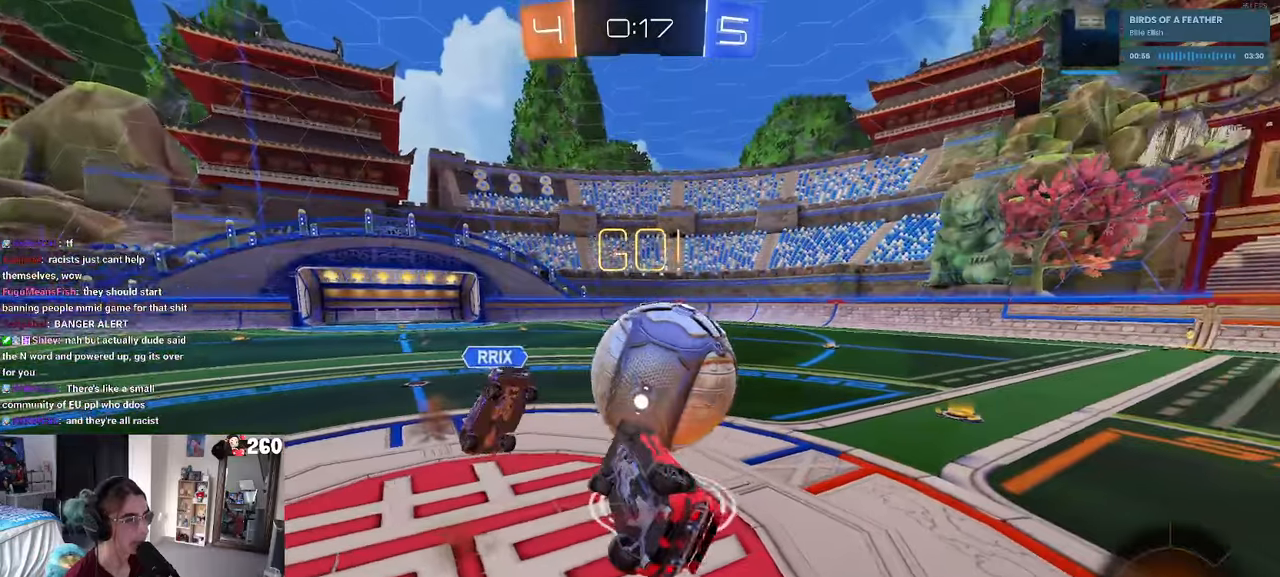
{"dt_ms": 500, "buttons": ["R2"], "left_stick": "up-right", "right_stick": "center", "events": [[350, "SQUARE", "up"]]}